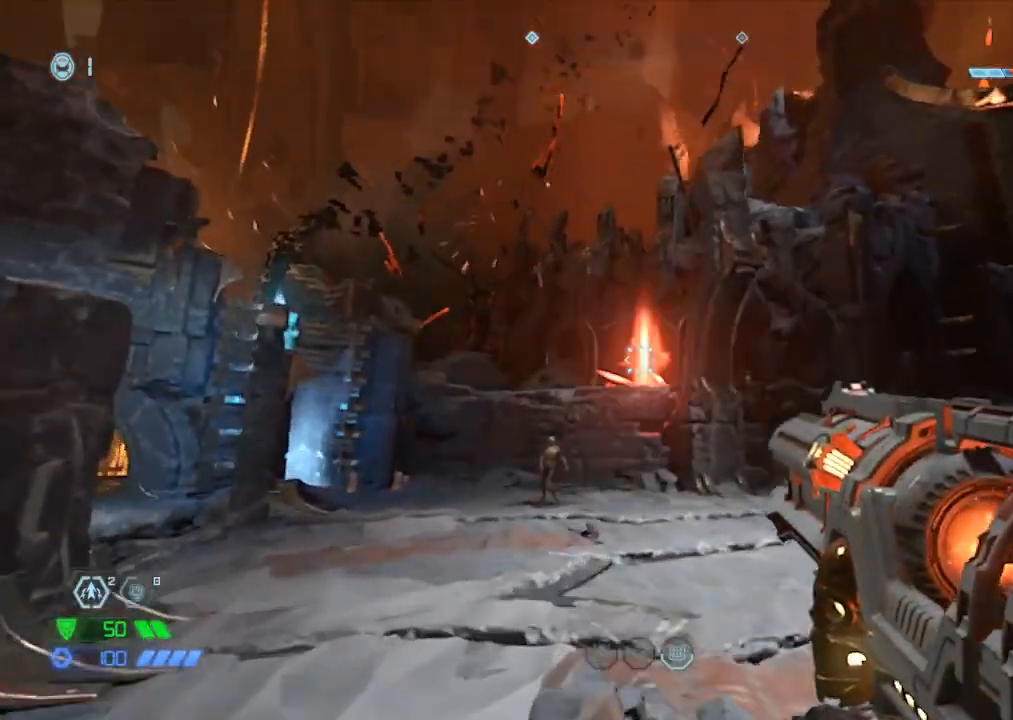
Gameplay with keyboard and mouse; each line is a JSON object with the keys and mouse buttons held at the frame after it. "events" lists presses ("down") and releases ("up") of "1", "2", "3", "4", "5", "a", "b", "c", "ctrl", "d", "e", "f", "g", "q", "r", "s", "shift", "space", "tab", "v", "w", "x", "z", "mouse_left", "mouse_wheel", "mouse_right", "mouse_mb4" and "mouse_mb5" between this image and that frame as [ms after this image, input, new state], when the widget could be followed in between. "mouse_left", "mouse_wheel", "mouse_right", "mouse_mb4", "mouse_mb5" = the "left", "wheel", "right", "mb4", "mb5" buttons of the "mouse" list. No other keys are recorded. "wheel" means that the mouse wheel is clicked or scrolled. Mouse movement is not recorded.
{"keys": [], "mouse": ["right"], "events": [[34, "mouse_right", "down"], [150, "a", "up"], [234, "a", "down"], [334, "a", "up"], [334, "w", "up"]]}
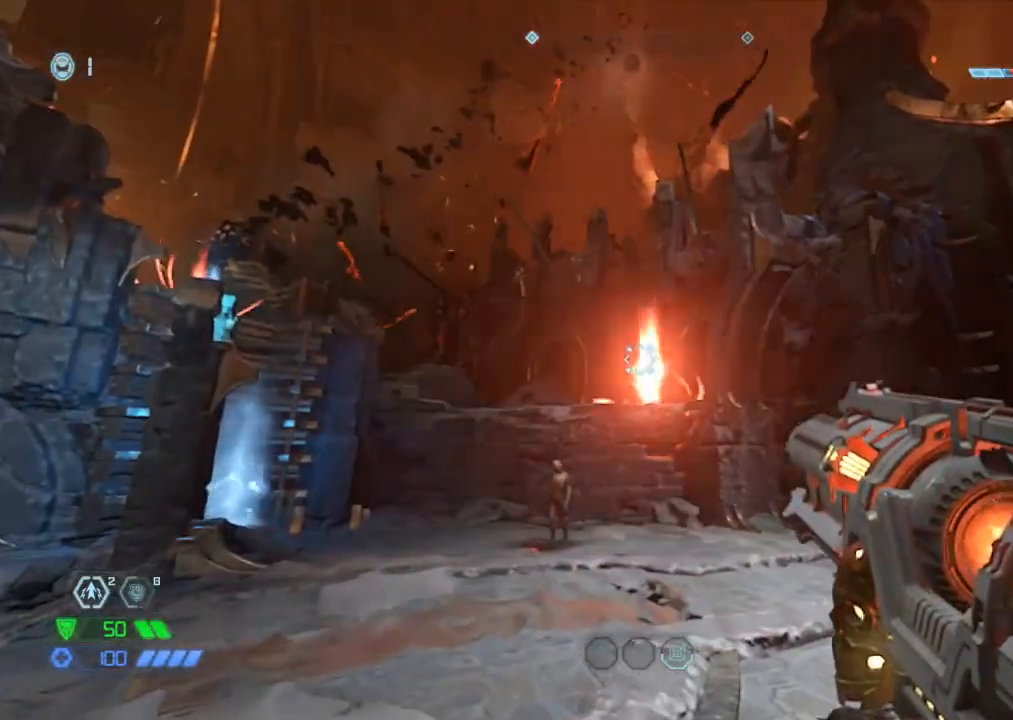
{"keys": [], "mouse": ["right"], "events": []}
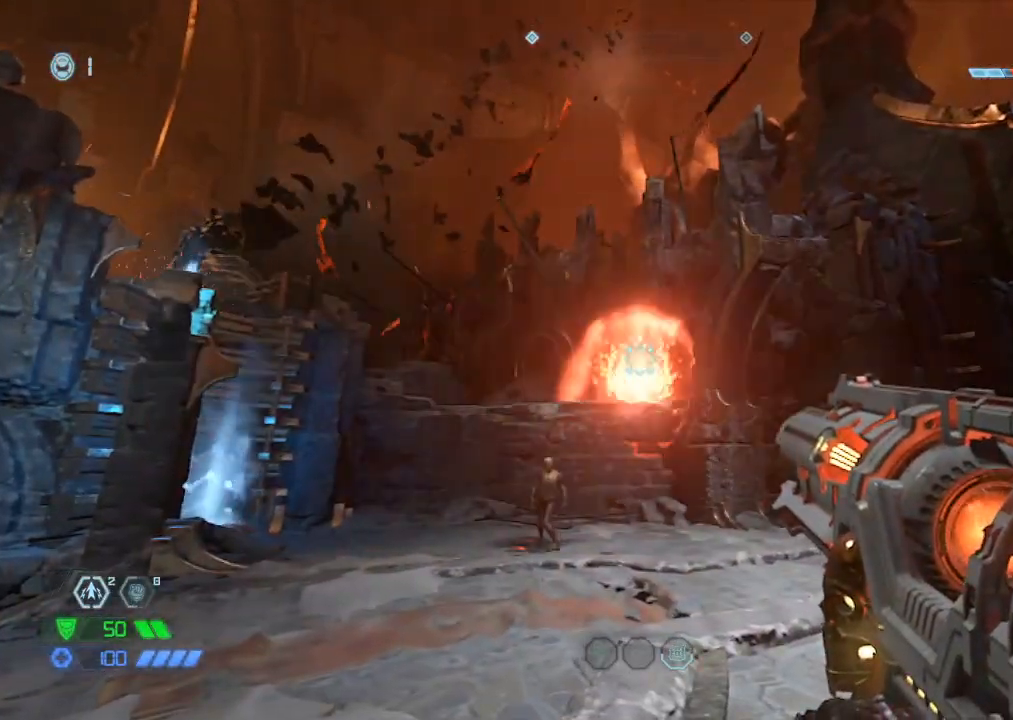
{"keys": ["a", "s", "space"], "mouse": ["right"], "events": [[217, "s", "down"], [250, "a", "down"], [250, "space", "down"], [367, "space", "up"], [500, "space", "down"]]}
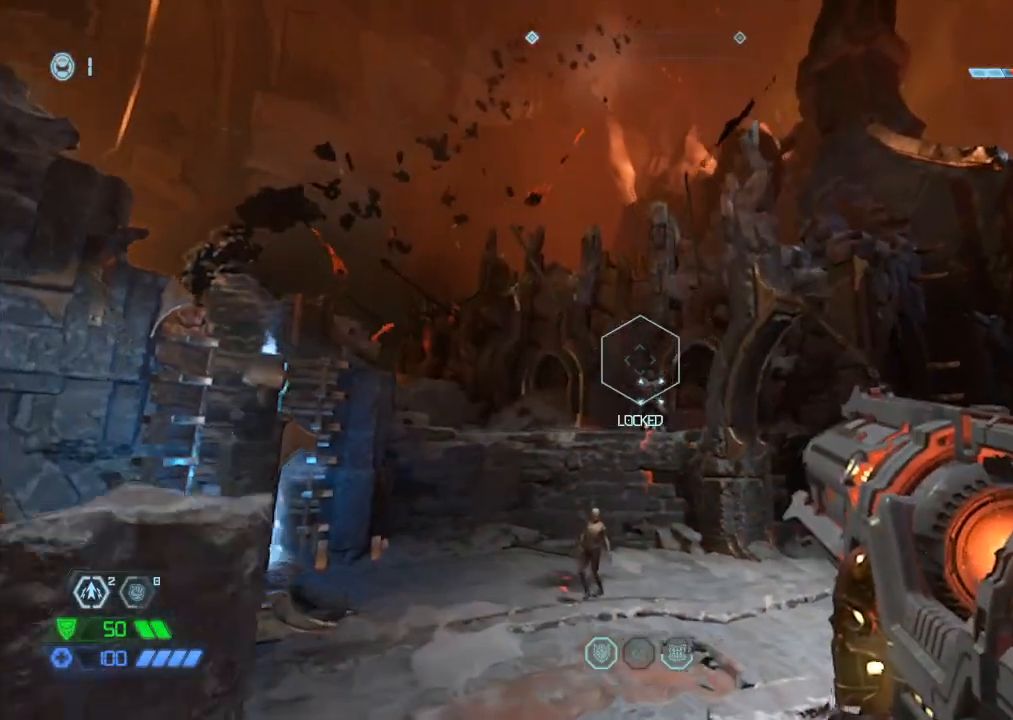
{"keys": ["w"], "mouse": [], "events": [[84, "mouse_left", "down"], [134, "space", "up"], [234, "mouse_left", "up"], [267, "s", "up"], [367, "mouse_right", "up"], [467, "a", "up"], [467, "w", "down"]]}
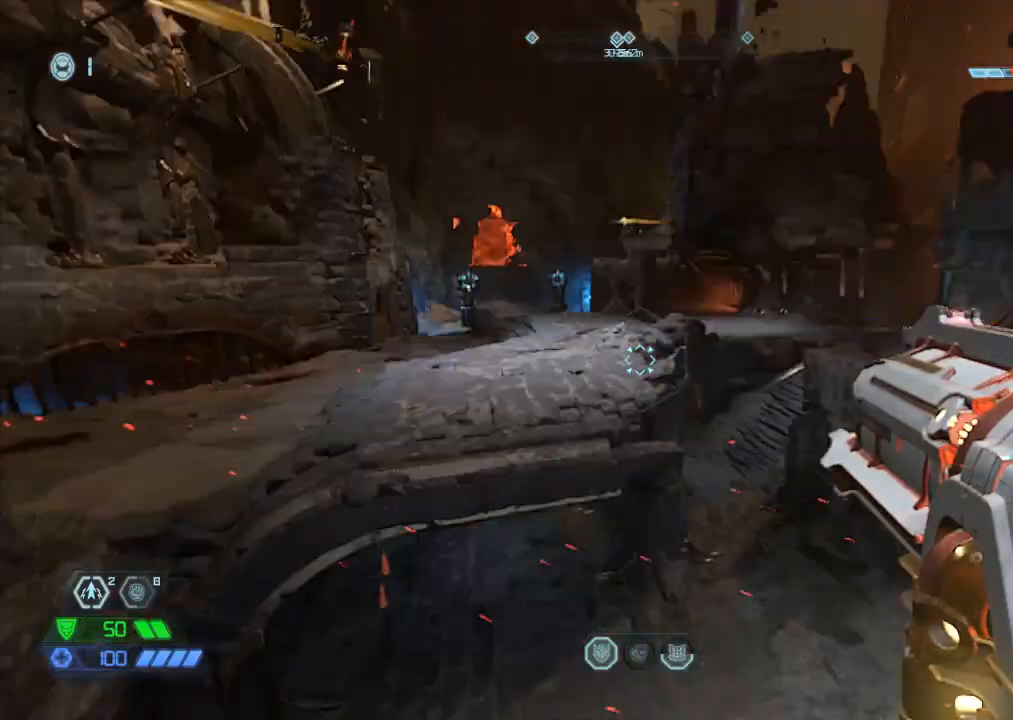
{"keys": ["w"], "mouse": [], "events": [[100, "mouse_mb5", "down"], [250, "mouse_mb5", "up"]]}
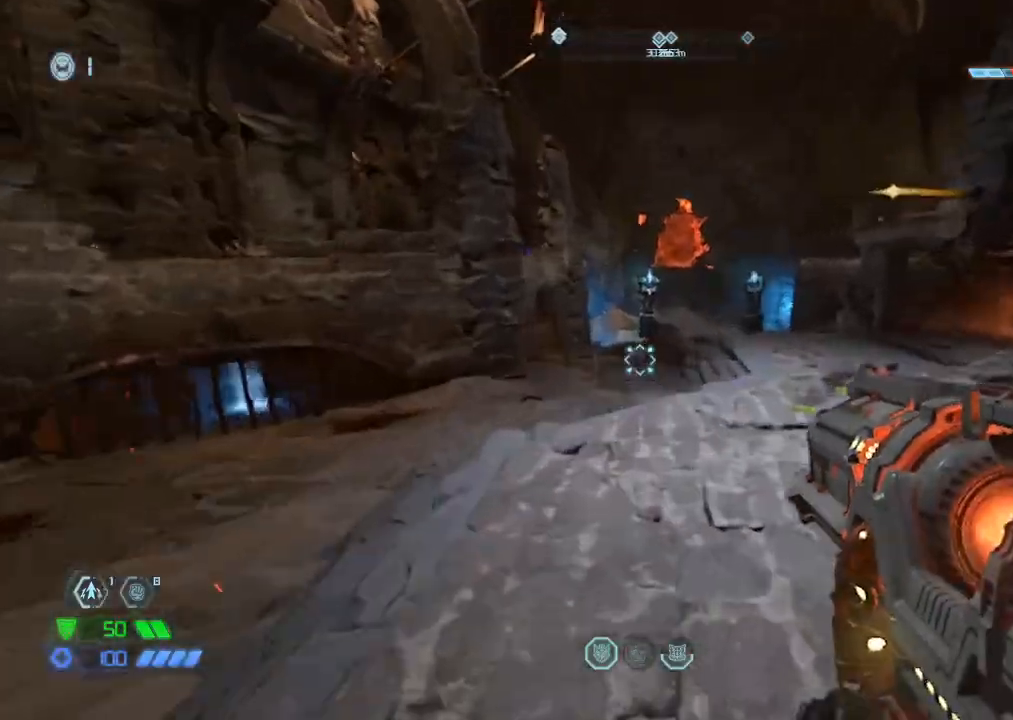
{"keys": ["w"], "mouse": [], "events": [[350, "space", "down"], [500, "space", "up"]]}
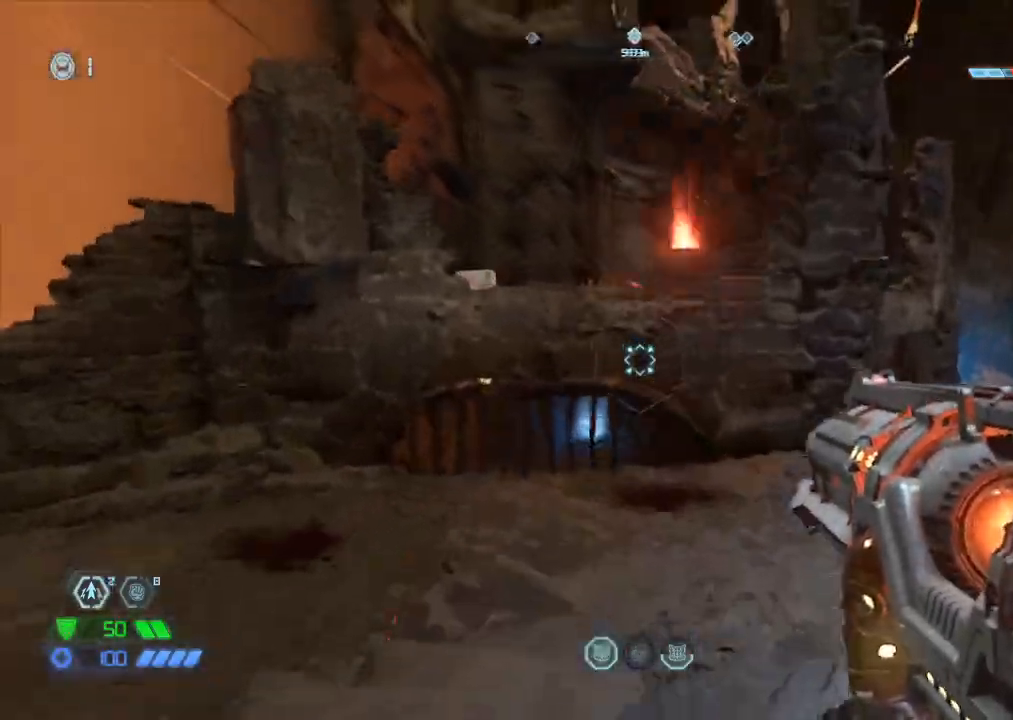
{"keys": ["w"], "mouse": ["mb5"], "events": [[134, "space", "down"], [317, "space", "up"], [467, "mouse_mb5", "down"]]}
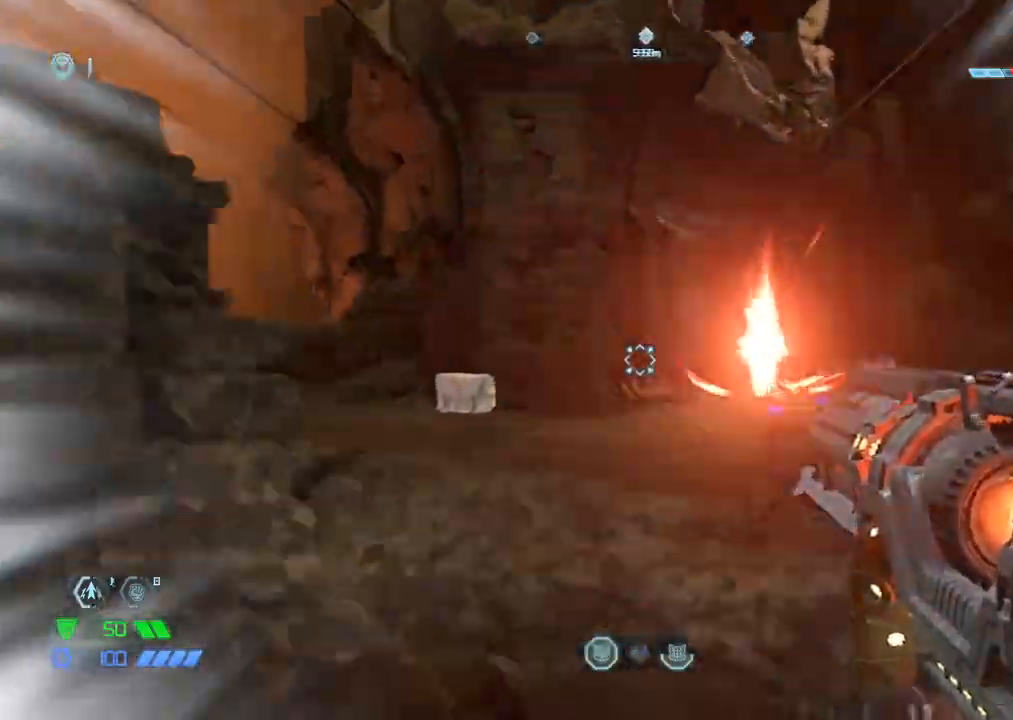
{"keys": ["w"], "mouse": ["mb4"], "events": [[67, "mouse_mb5", "up"], [200, "mouse_mb5", "down"], [334, "mouse_mb5", "up"], [484, "mouse_mb4", "down"]]}
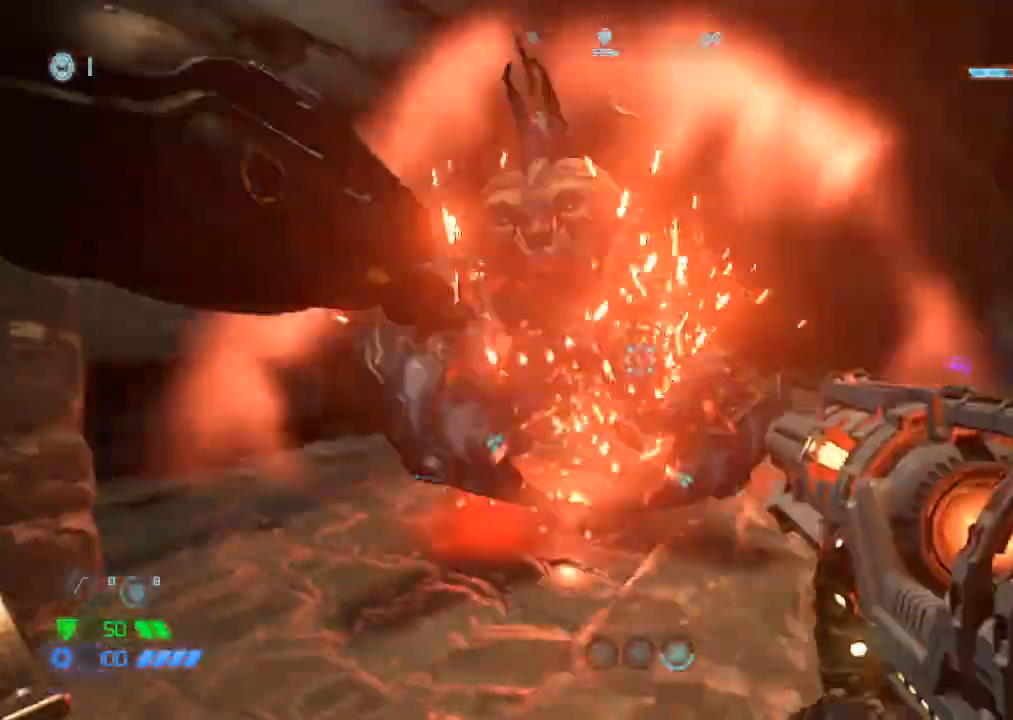
{"keys": ["w"], "mouse": [], "events": [[84, "mouse_mb4", "up"], [317, "c", "down"], [350, "c", "up"]]}
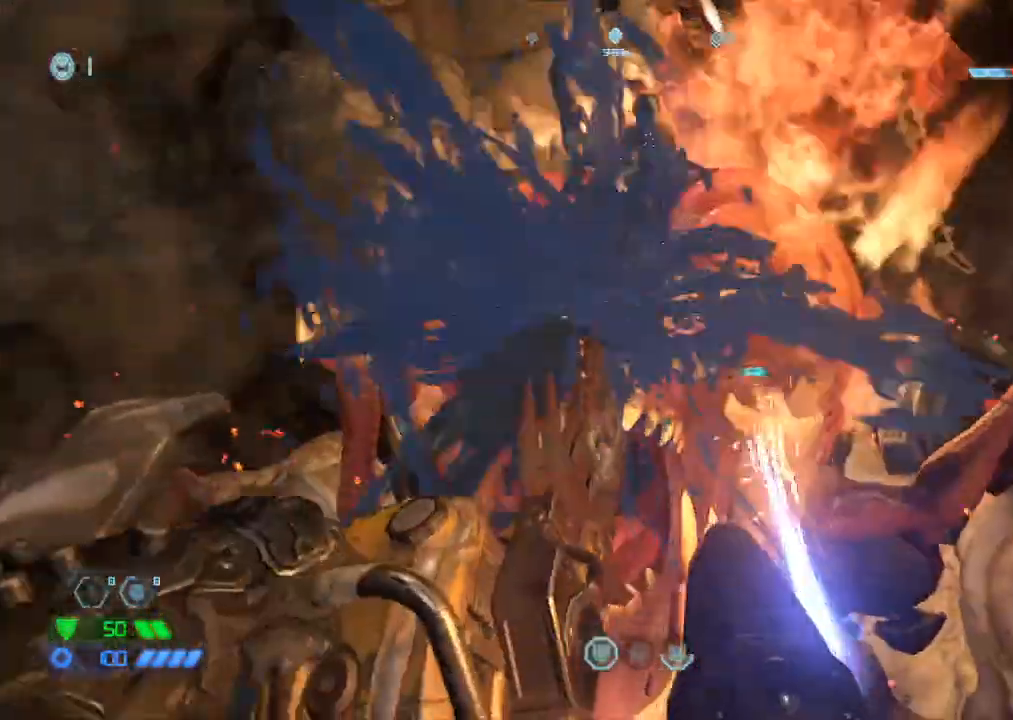
{"keys": [], "mouse": [], "events": [[267, "w", "up"]]}
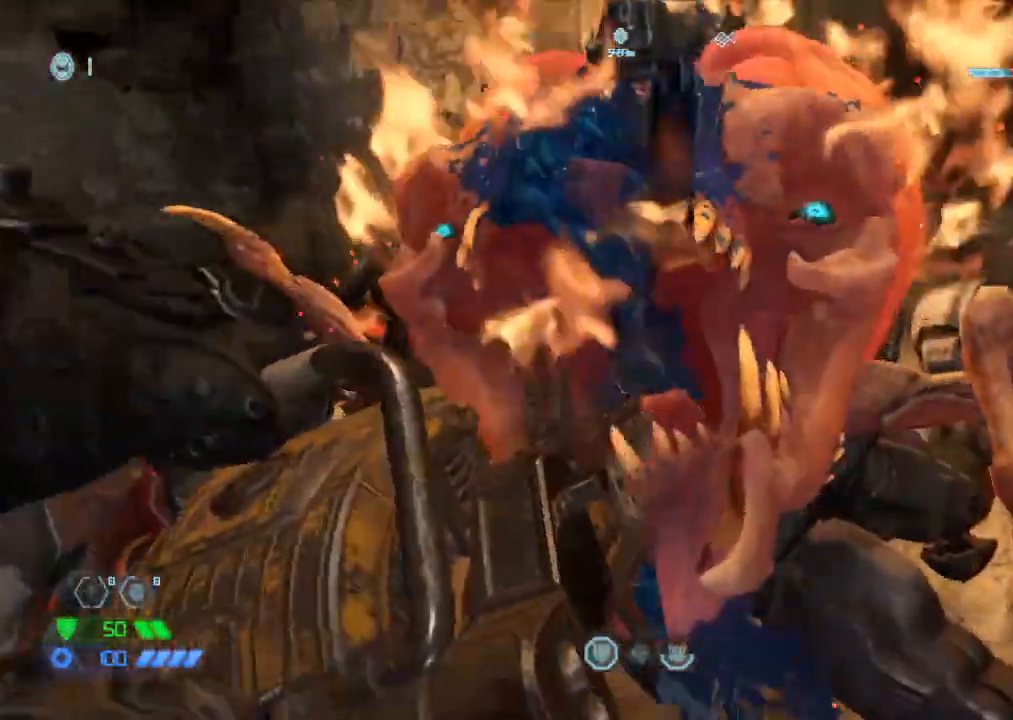
{"keys": [], "mouse": [], "events": []}
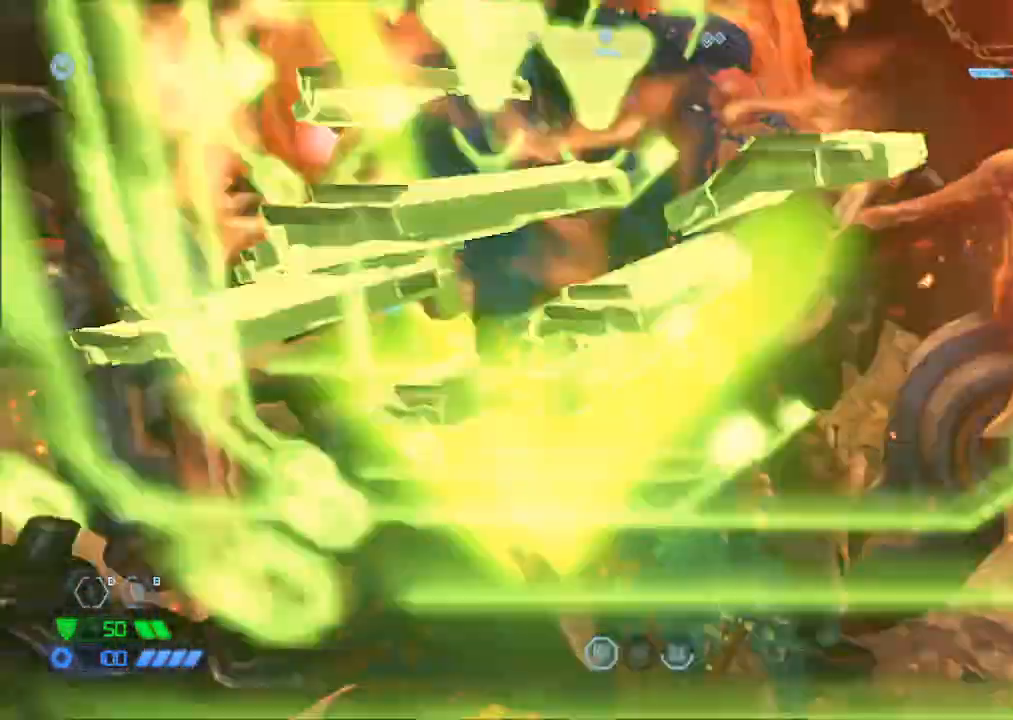
{"keys": ["w"], "mouse": [], "events": [[250, "w", "down"]]}
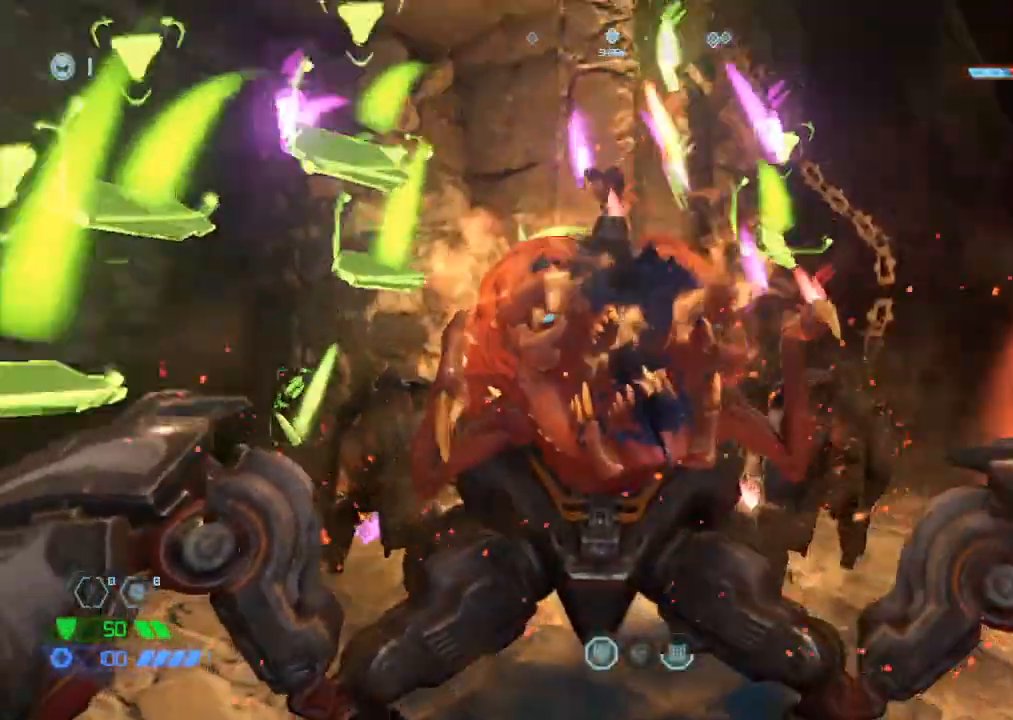
{"keys": ["a", "w"], "mouse": [], "events": [[367, "r", "down"], [467, "a", "down"], [467, "r", "up"]]}
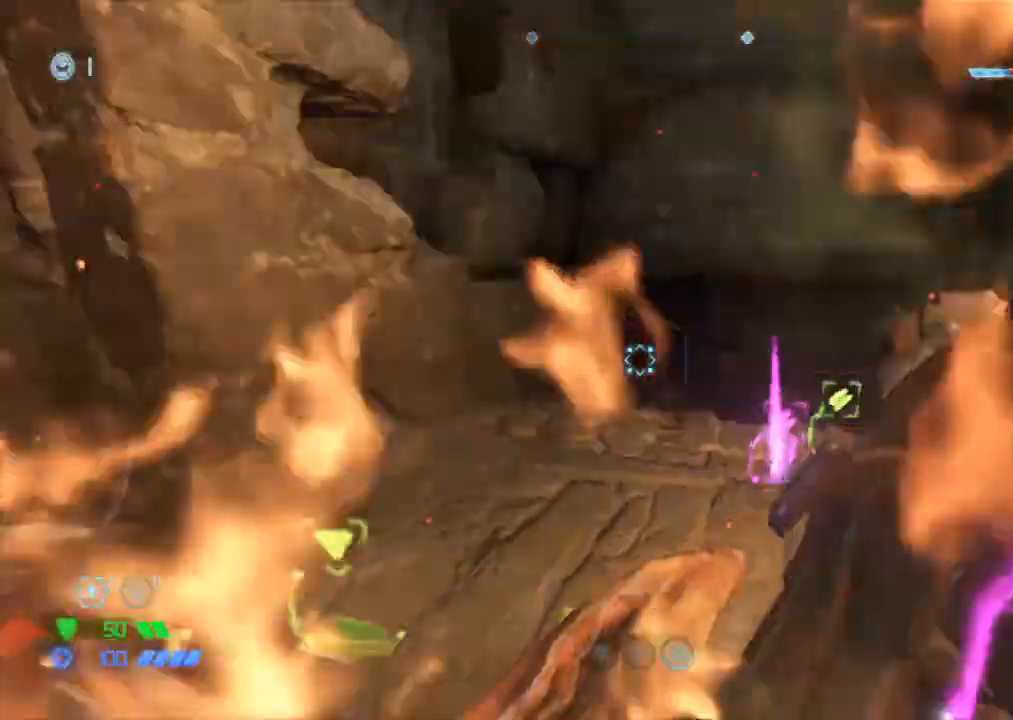
{"keys": ["w"], "mouse": ["mb5"], "events": [[150, "a", "up"], [450, "mouse_mb5", "down"]]}
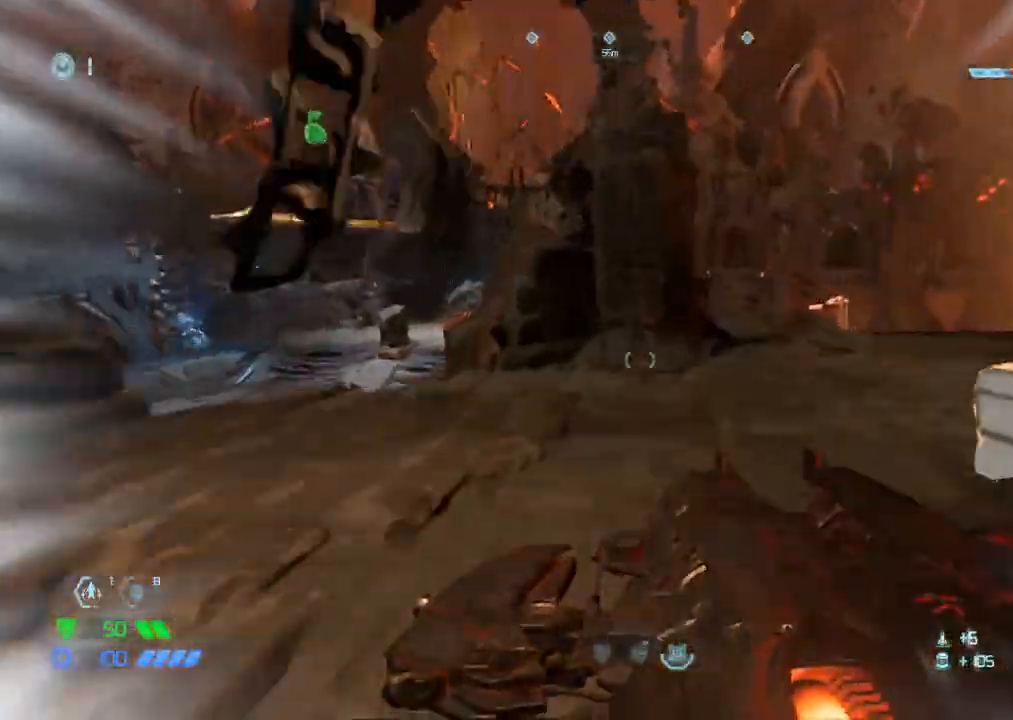
{"keys": ["a"], "mouse": [], "events": [[34, "mouse_mb5", "up"], [167, "d", "down"], [267, "d", "up"], [300, "a", "down"], [500, "w", "up"]]}
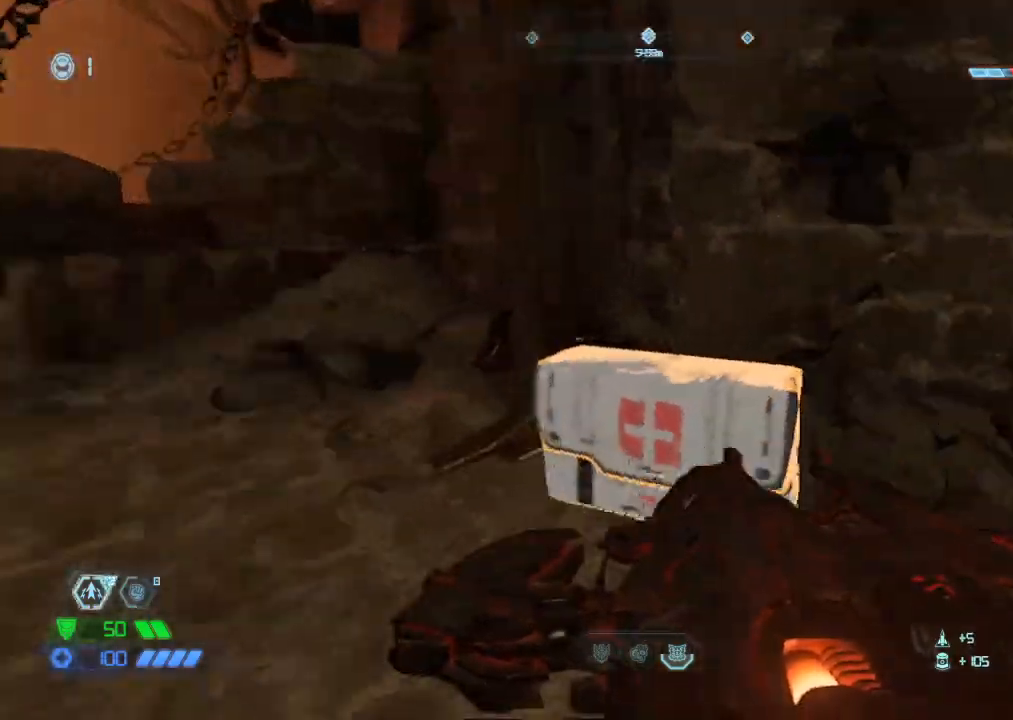
{"keys": ["w"], "mouse": [], "events": [[134, "a", "up"], [134, "s", "down"], [134, "space", "down"], [234, "mouse_left", "down"], [234, "s", "up"], [234, "space", "up"], [267, "mouse_left", "up"], [367, "w", "down"]]}
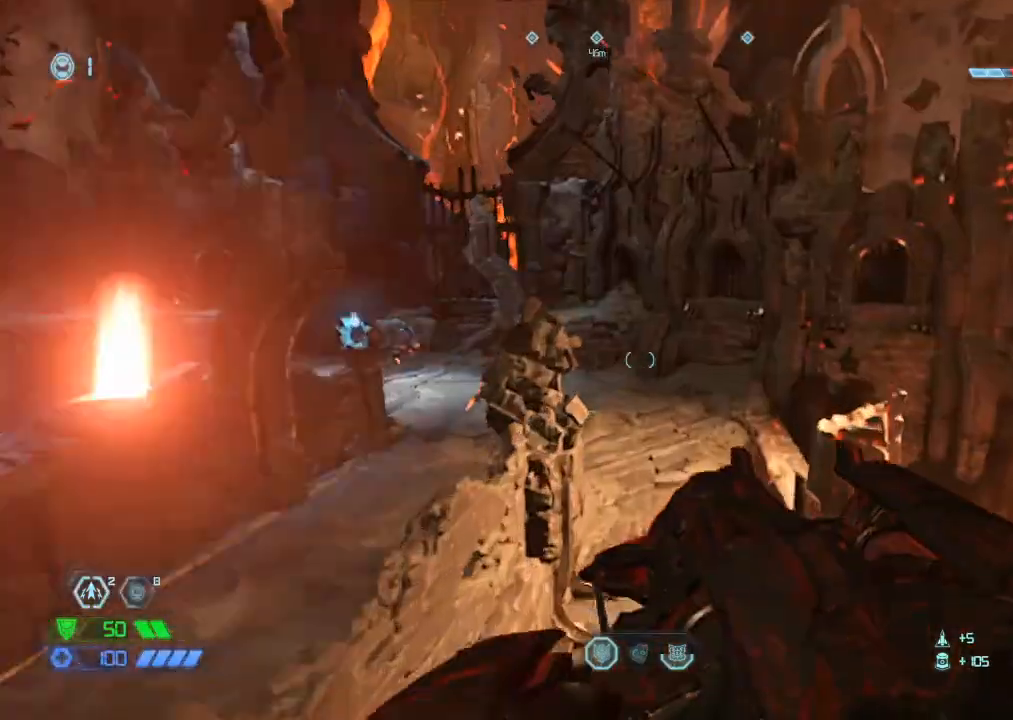
{"keys": ["space", "w"], "mouse": [], "events": [[434, "space", "down"]]}
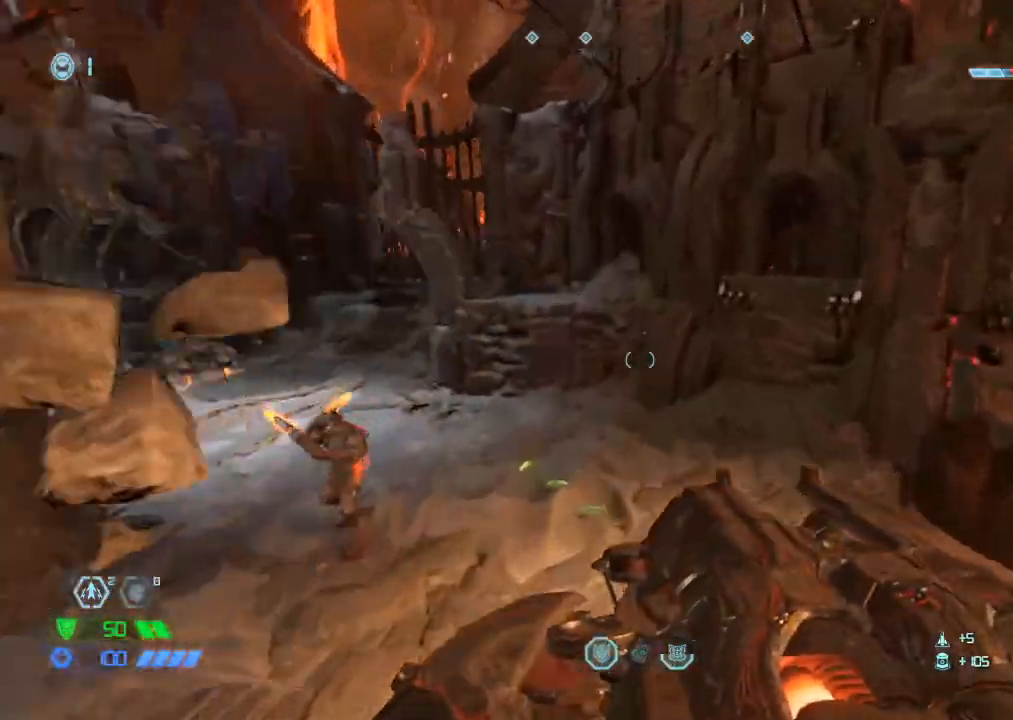
{"keys": ["w"], "mouse": [], "events": [[34, "4", "down"], [67, "4", "up"], [67, "space", "up"]]}
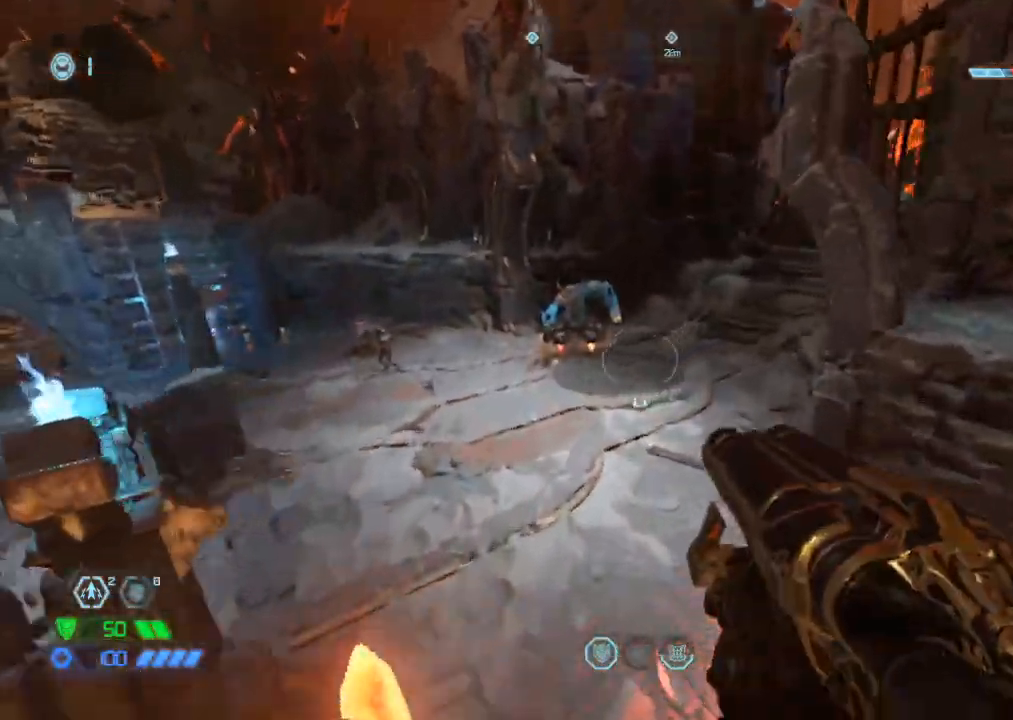
{"keys": ["w"], "mouse": [], "events": [[317, "shift", "down"], [417, "shift", "up"]]}
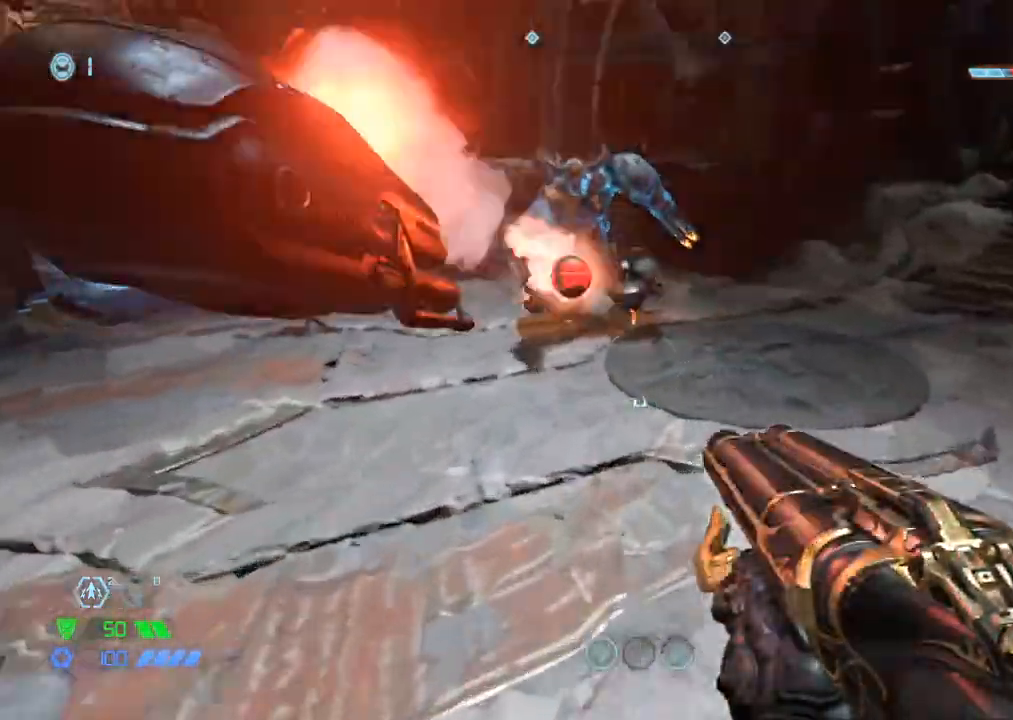
{"keys": ["d"], "mouse": [], "events": [[250, "mouse_left", "down"], [250, "w", "up"], [350, "d", "down"], [350, "mouse_left", "up"]]}
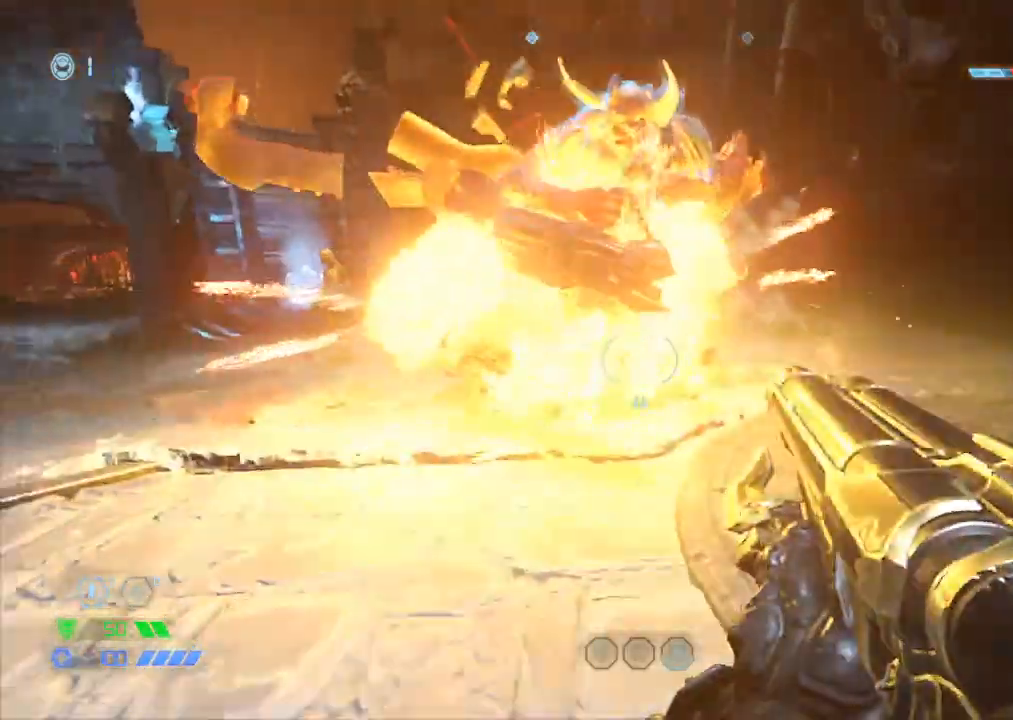
{"keys": ["w"], "mouse": [], "events": [[167, "d", "up"], [167, "w", "down"], [217, "mouse_right", "down"], [317, "mouse_left", "down"], [350, "4", "down"], [384, "4", "up"], [384, "mouse_left", "up"], [384, "mouse_right", "up"]]}
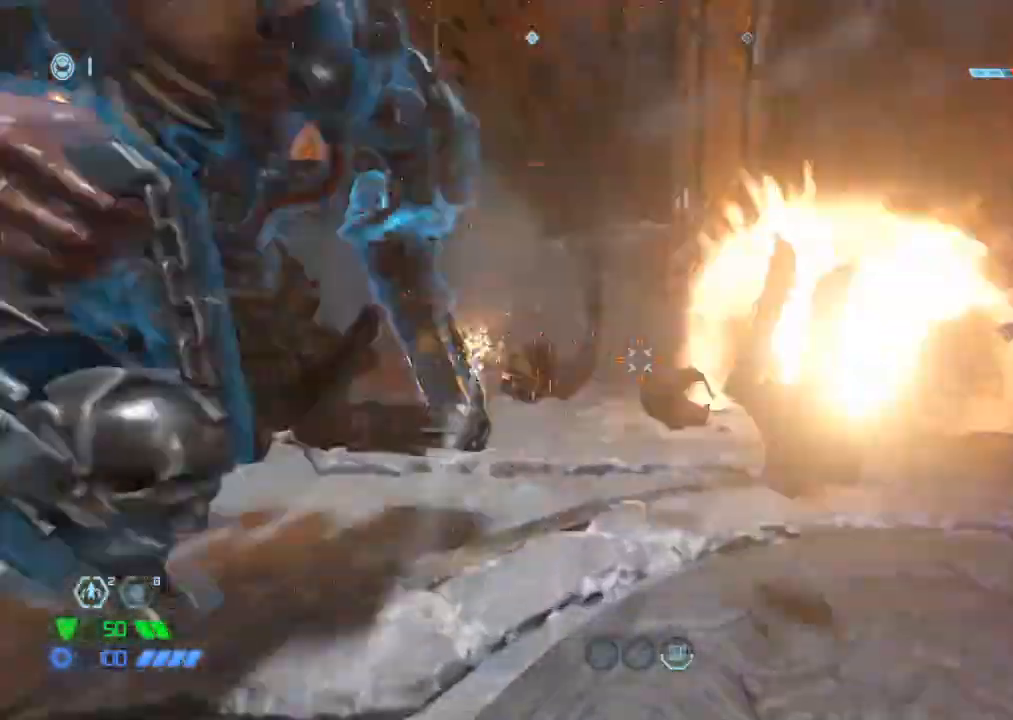
{"keys": ["d"], "mouse": [], "events": [[84, "w", "up"], [234, "mouse_left", "down"], [267, "d", "down"], [317, "mouse_left", "up"], [384, "1", "down"], [400, "1", "up"]]}
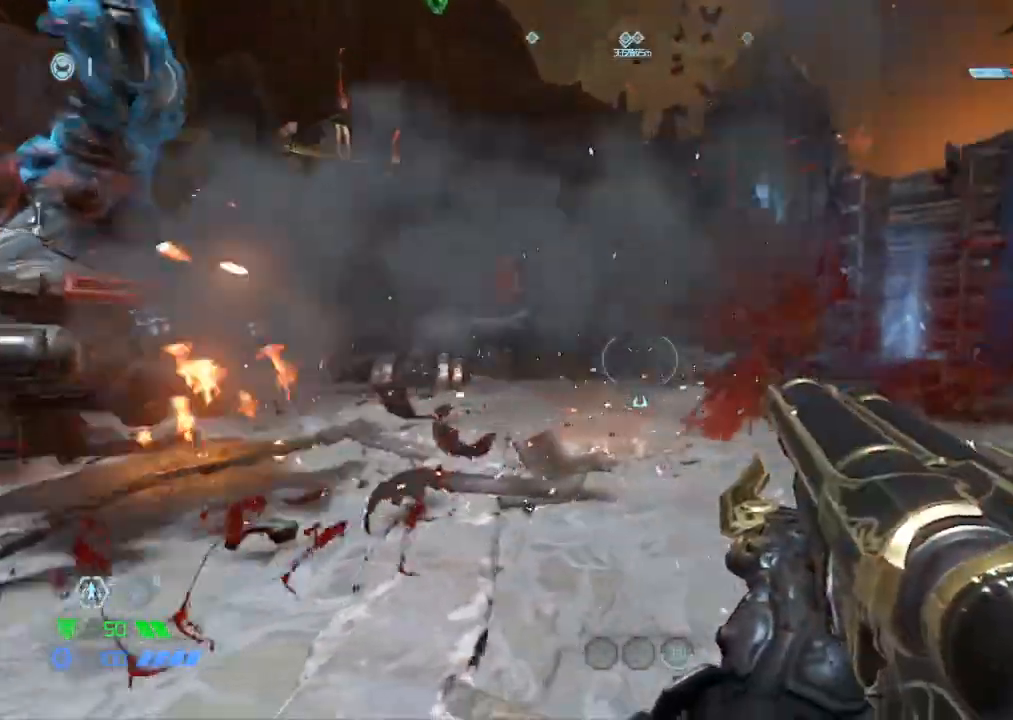
{"keys": ["w"], "mouse": [], "events": [[17, "d", "up"], [117, "w", "down"], [200, "mouse_right", "down"], [284, "mouse_left", "down"], [384, "4", "down"], [434, "4", "up"], [434, "mouse_left", "up"], [434, "mouse_right", "up"]]}
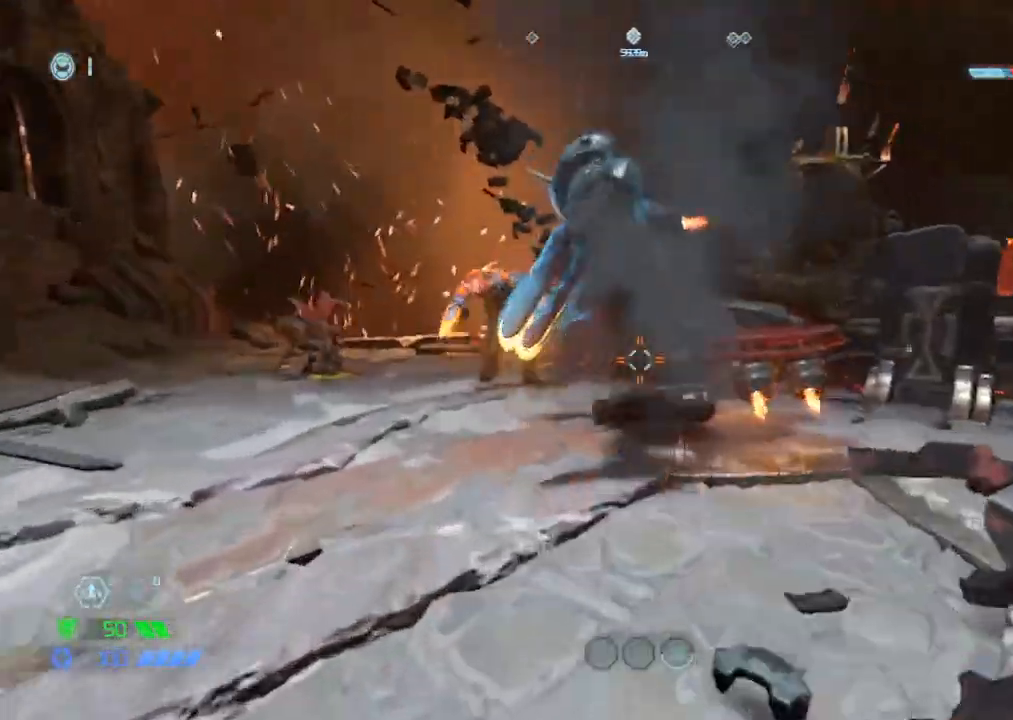
{"keys": ["d"], "mouse": [], "events": [[117, "w", "up"], [150, "mouse_left", "down"], [200, "d", "down"], [250, "mouse_left", "up"], [350, "1", "down"], [384, "1", "up"]]}
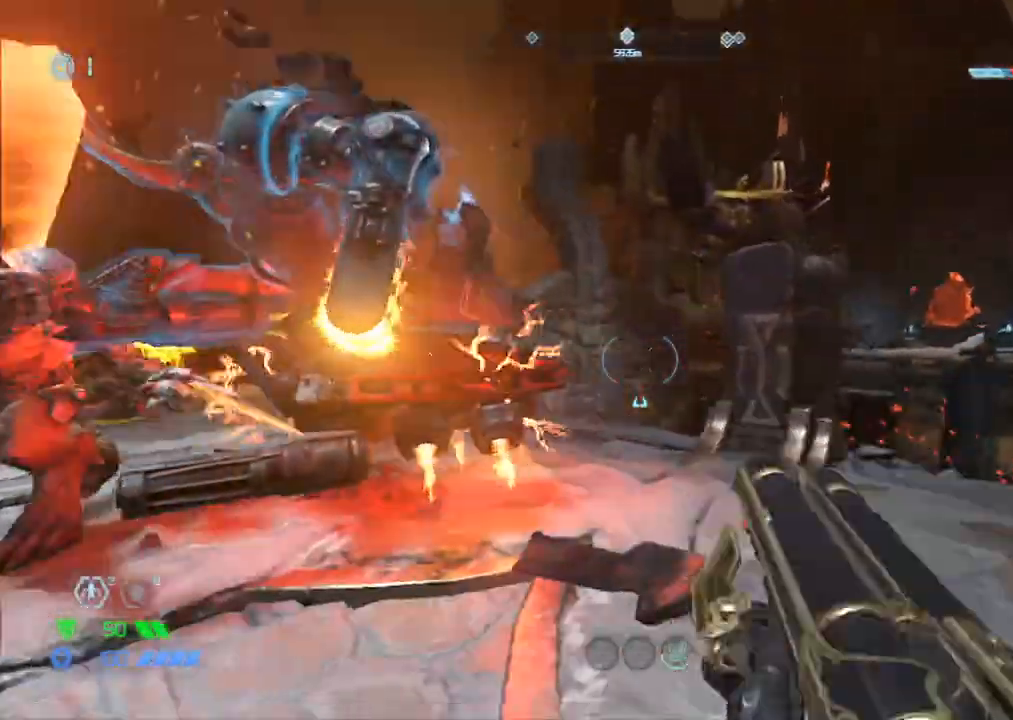
{"keys": ["w"], "mouse": [], "events": [[50, "w", "down"], [100, "d", "up"], [200, "mouse_right", "down"], [300, "mouse_left", "down"], [334, "4", "down"], [384, "4", "up"], [434, "mouse_left", "up"], [434, "mouse_right", "up"]]}
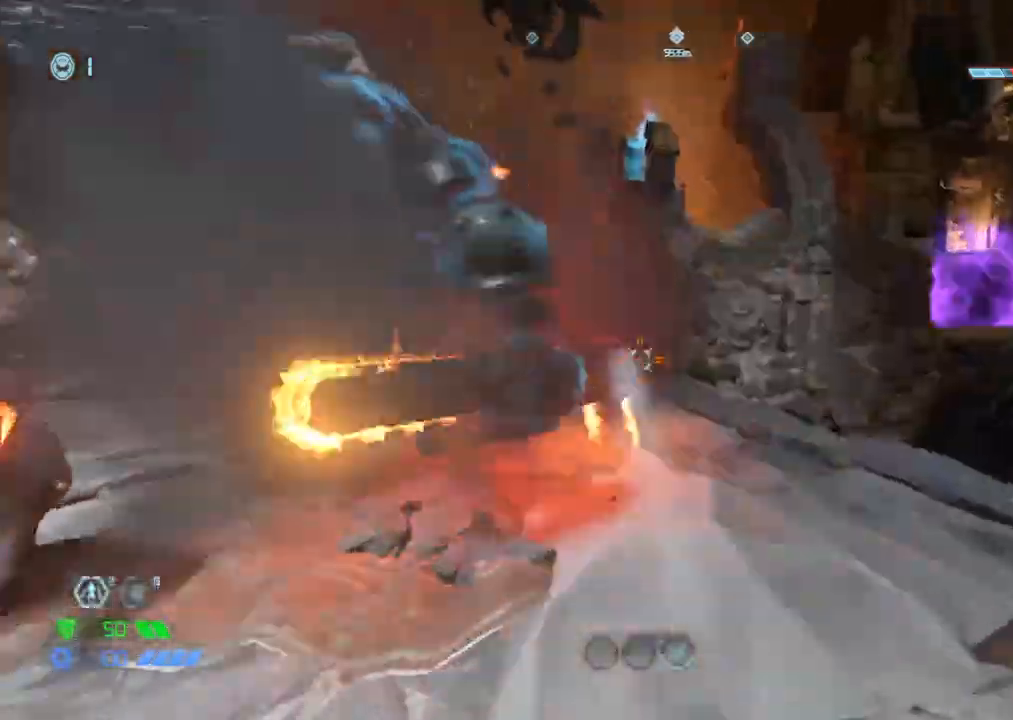
{"keys": ["d"], "mouse": [], "events": [[167, "d", "down"], [167, "w", "up"], [217, "mouse_left", "down"], [300, "mouse_left", "up"], [350, "1", "down"], [450, "1", "up"]]}
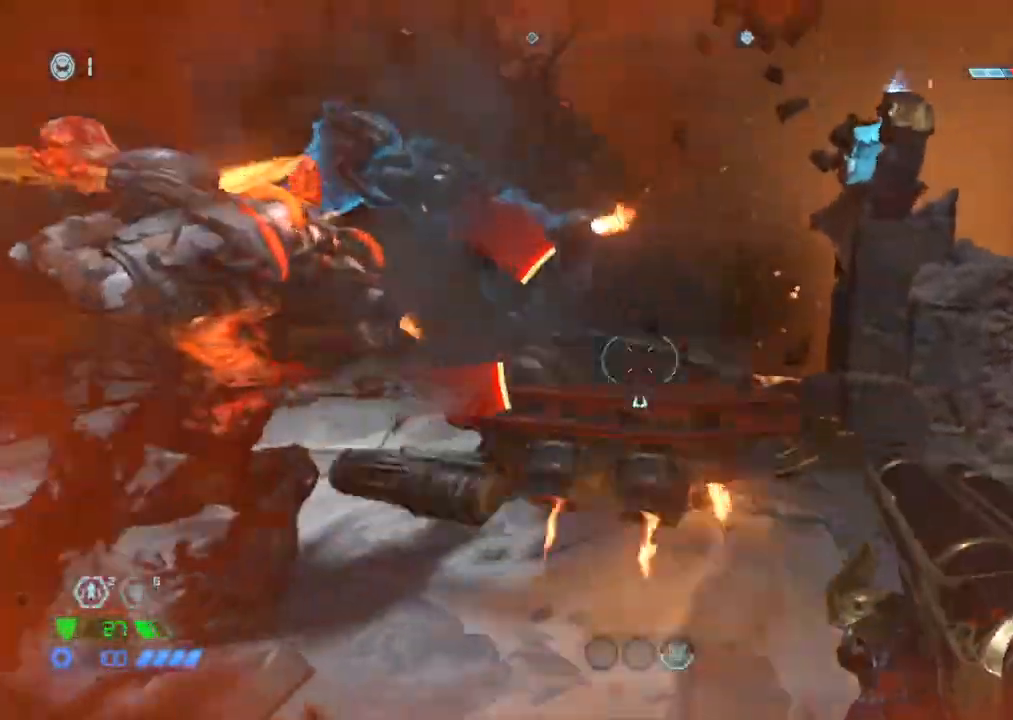
{"keys": ["w"], "mouse": [], "events": [[100, "d", "up"], [100, "w", "down"], [184, "mouse_right", "down"], [284, "mouse_left", "down"], [367, "4", "down"], [417, "4", "up"], [417, "mouse_left", "up"], [417, "mouse_right", "up"]]}